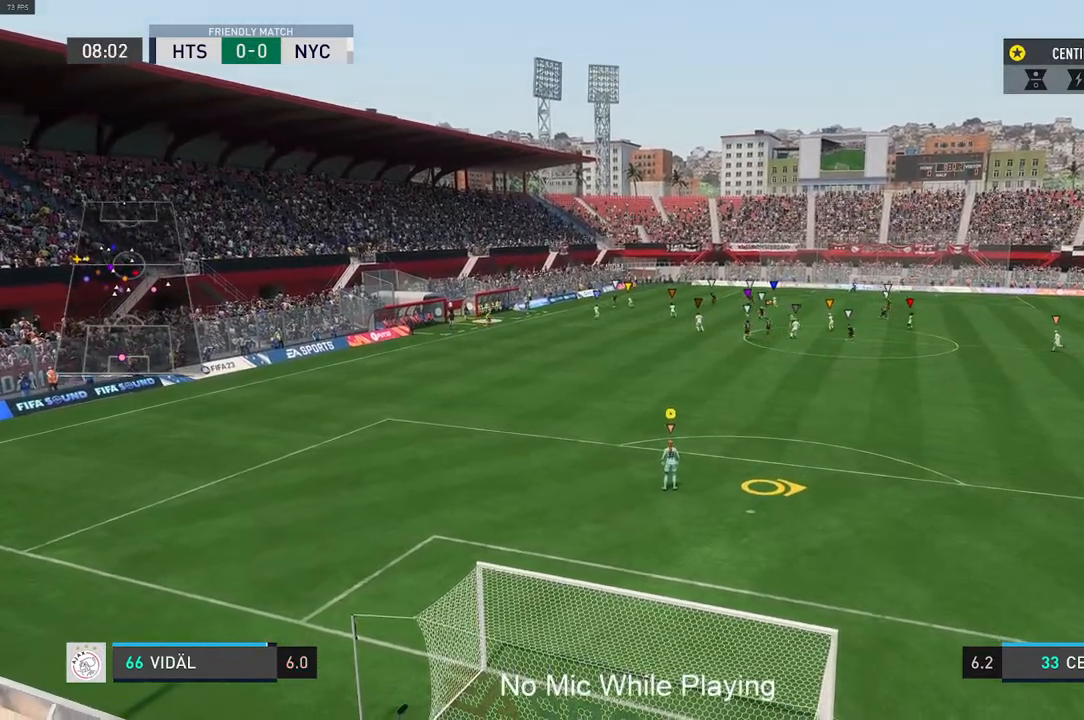
Gameplay with a controller (Xbox layout); each line is a JSON object with the inputs held at the frame after it. "events" lists button and stick changes between this image and that frame as [ms after this image, input, new state], when the widget could be followed in between. Not read: L3 R3.
{"buttons": [], "left_stick": "center", "right_stick": "center", "events": []}
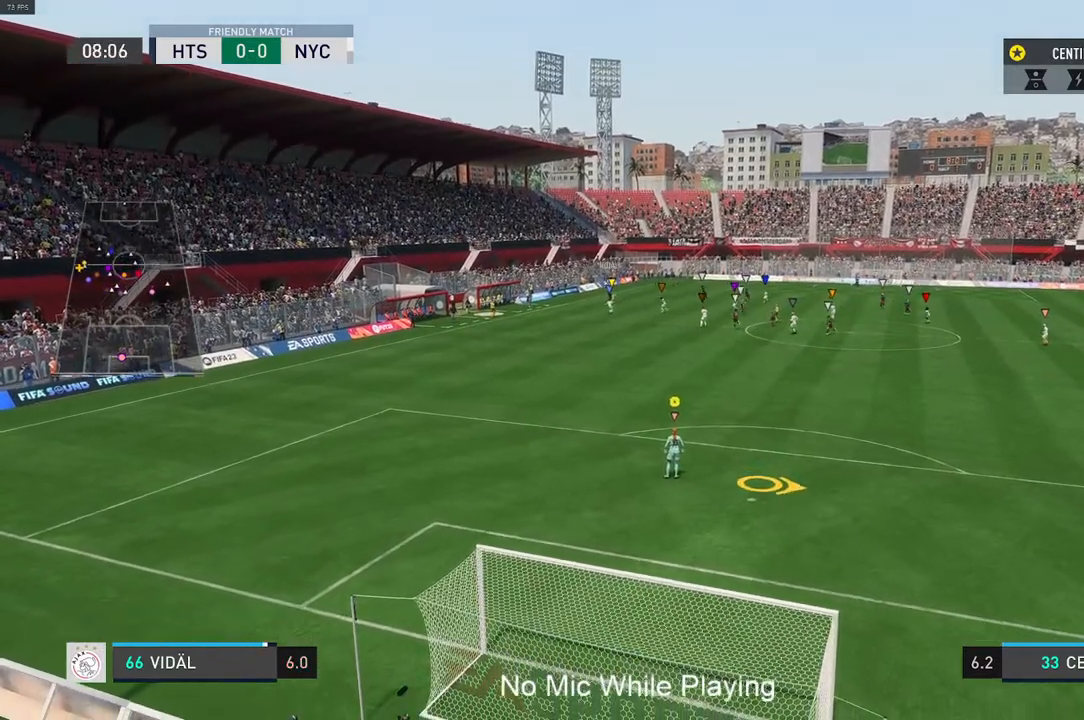
{"buttons": [], "left_stick": "center", "right_stick": "center", "events": []}
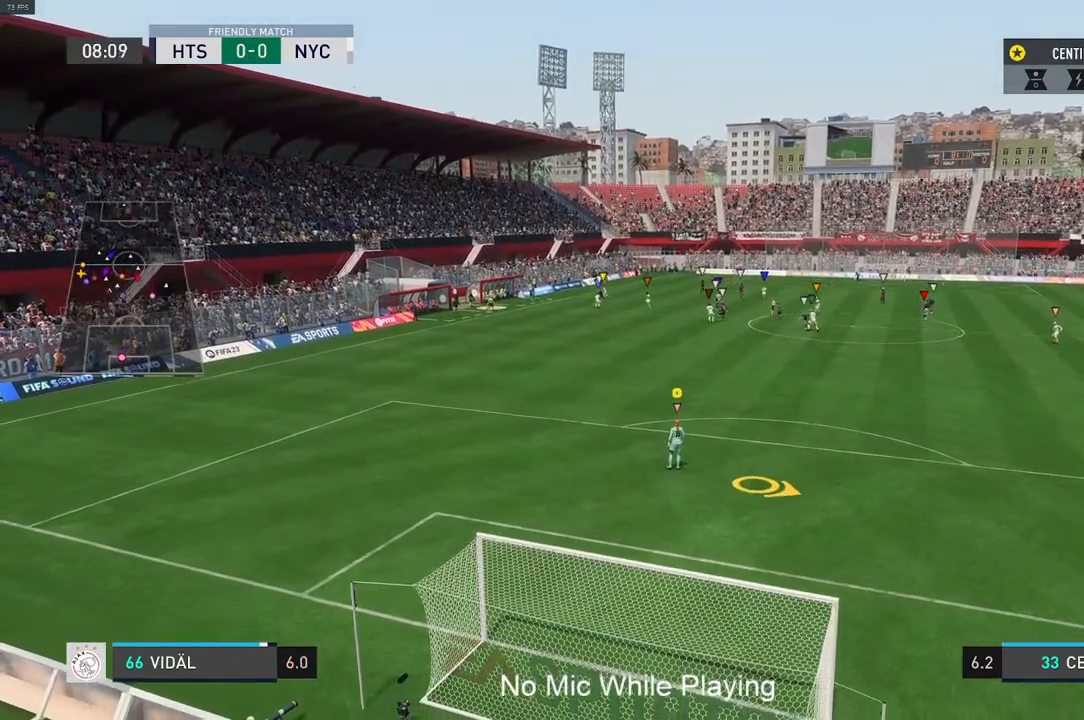
{"buttons": [], "left_stick": "center", "right_stick": "center", "events": []}
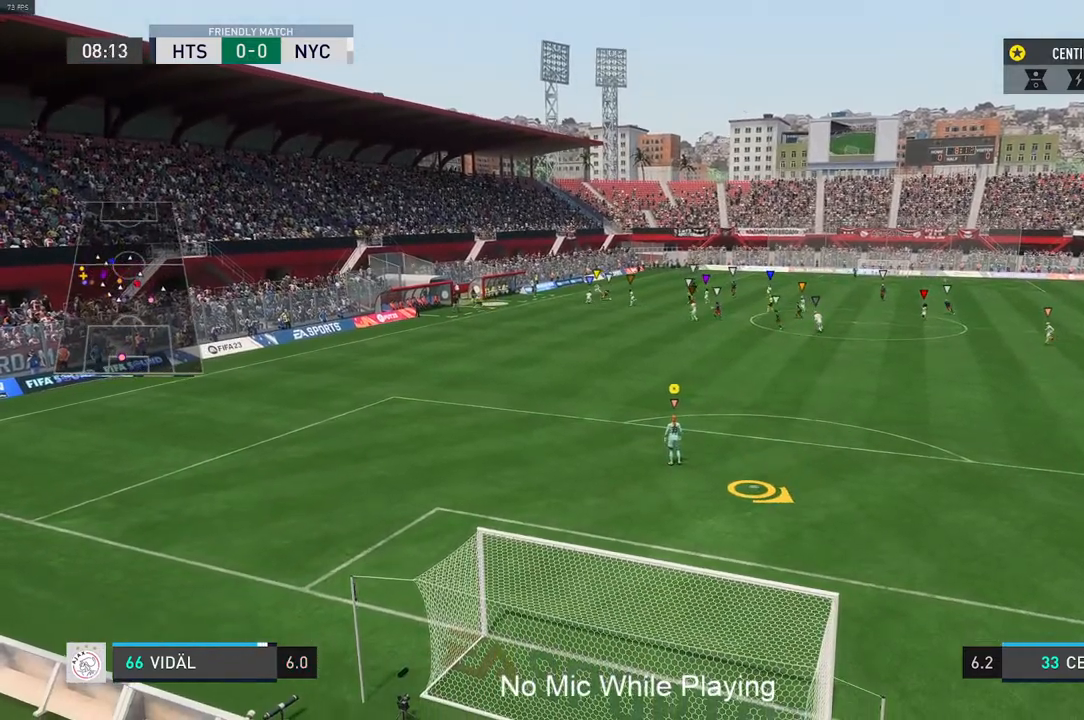
{"buttons": [], "left_stick": "center", "right_stick": "center", "events": []}
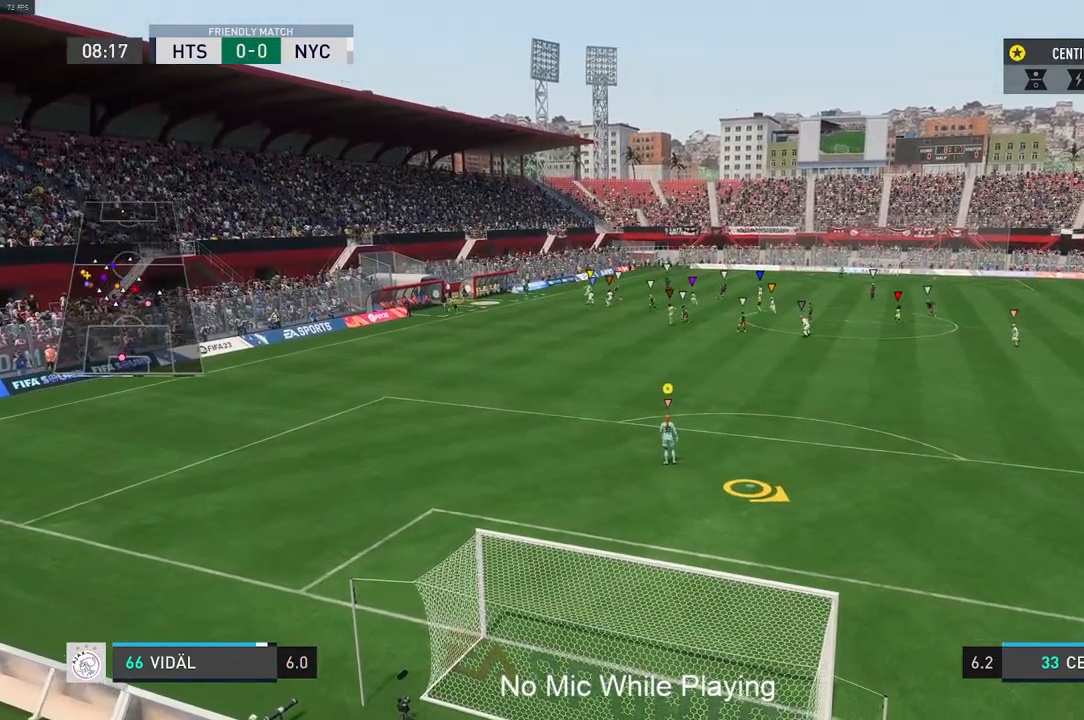
{"buttons": [], "left_stick": "right", "right_stick": "center", "events": [[300, "left_stick", "right"]]}
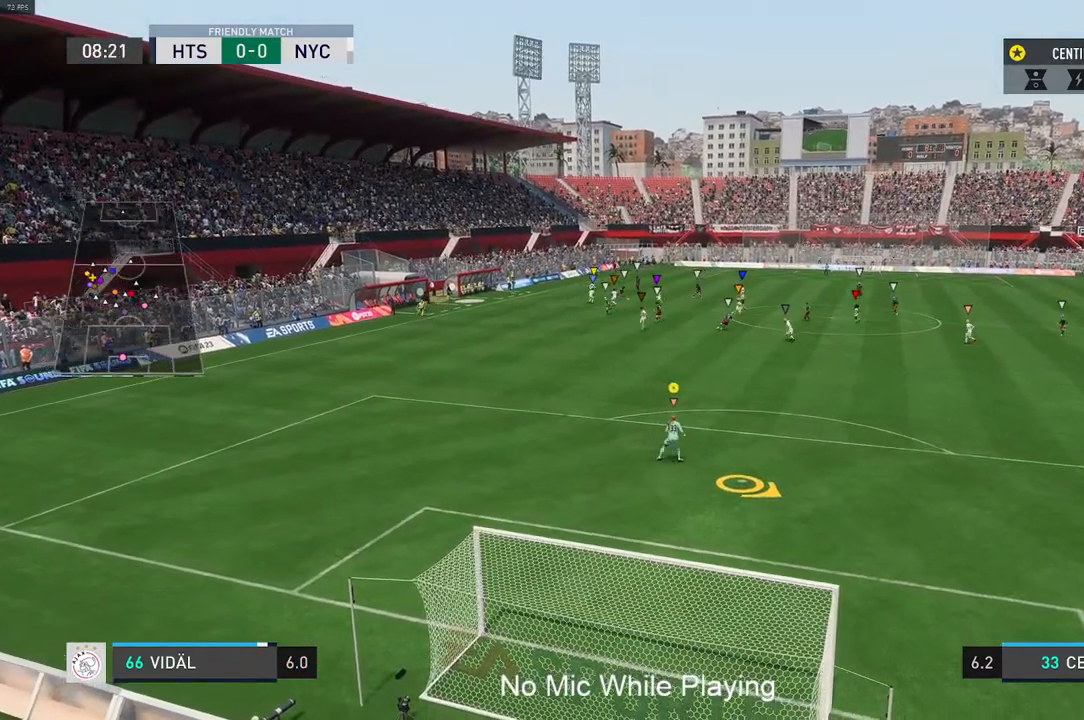
{"buttons": [], "left_stick": "center", "right_stick": "center", "events": [[167, "left_stick", "center"]]}
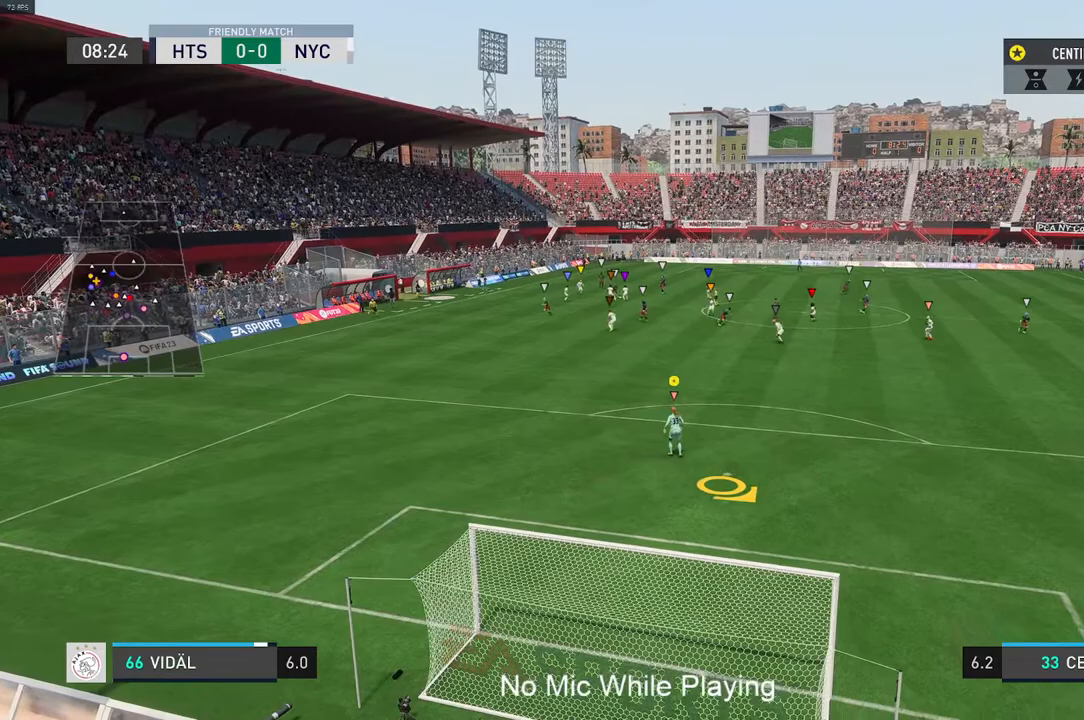
{"buttons": [], "left_stick": "center", "right_stick": "center", "events": []}
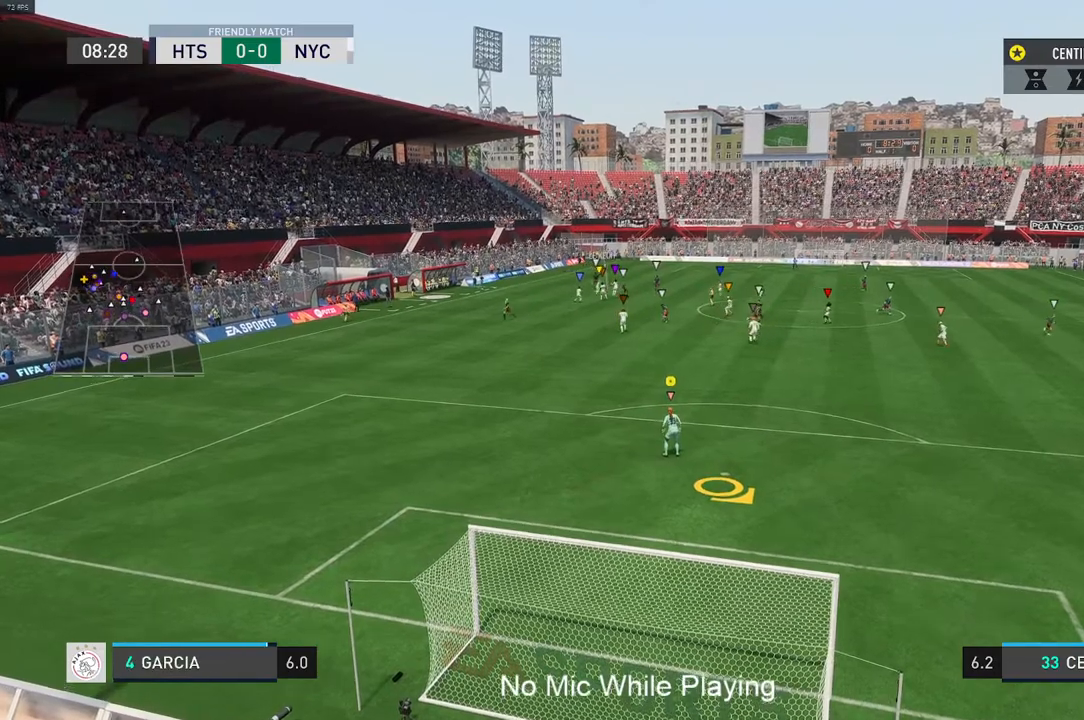
{"buttons": [], "left_stick": "center", "right_stick": "center", "events": []}
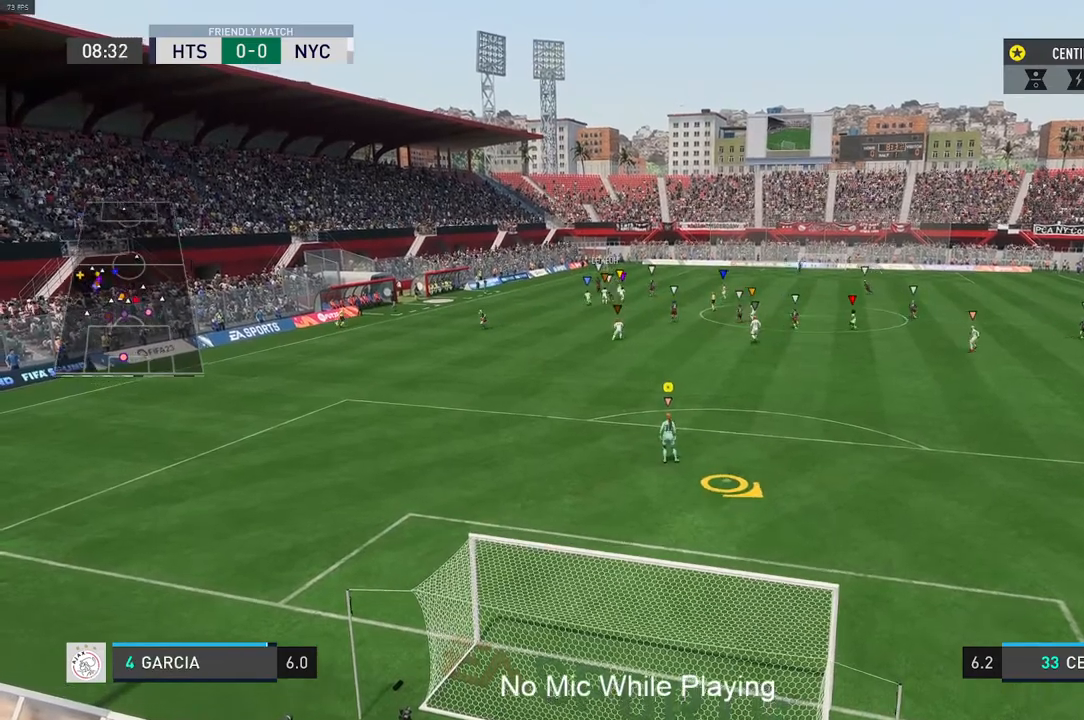
{"buttons": [], "left_stick": "center", "right_stick": "center", "events": []}
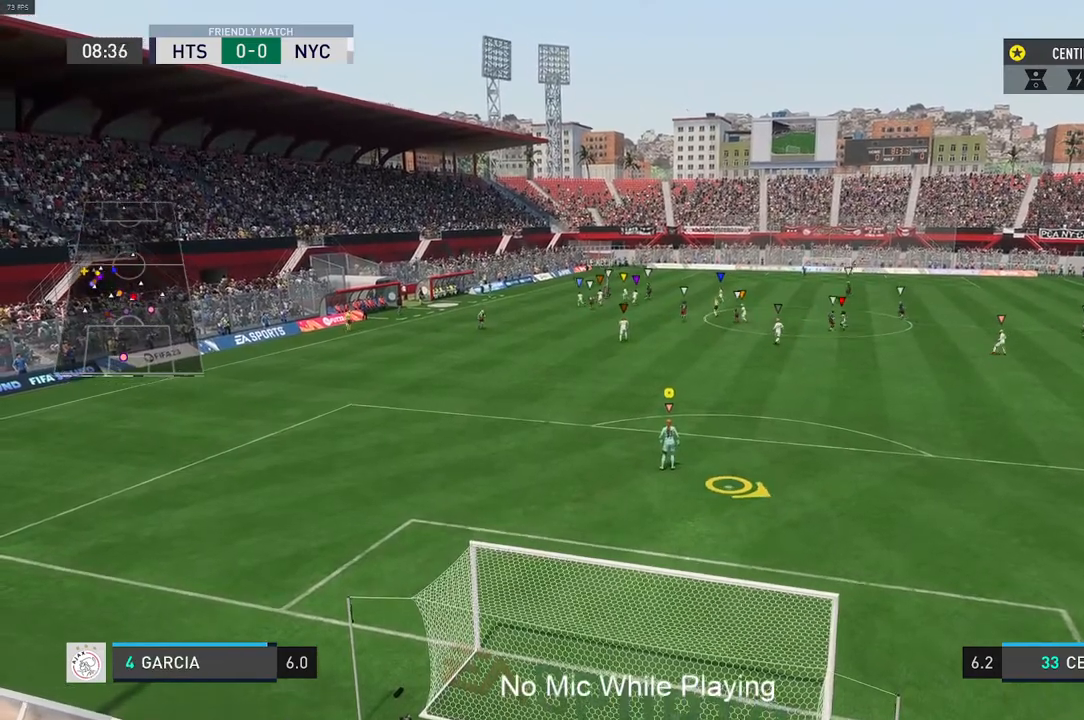
{"buttons": [], "left_stick": "center", "right_stick": "center", "events": []}
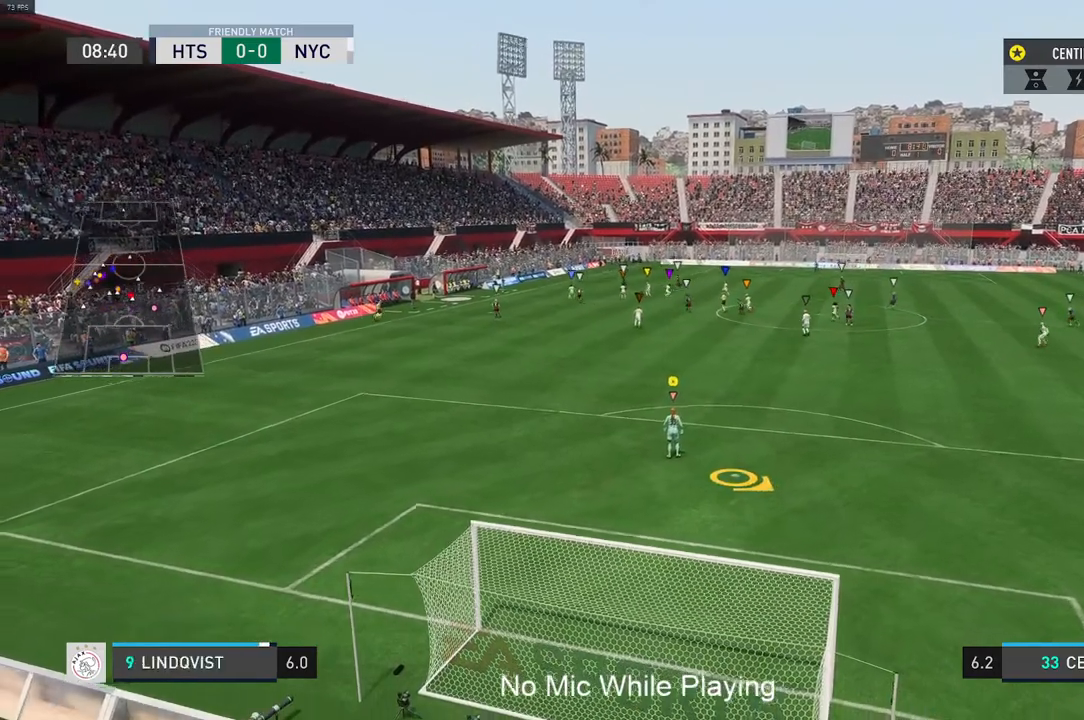
{"buttons": [], "left_stick": "left", "right_stick": "center", "events": [[233, "left_stick", "left"]]}
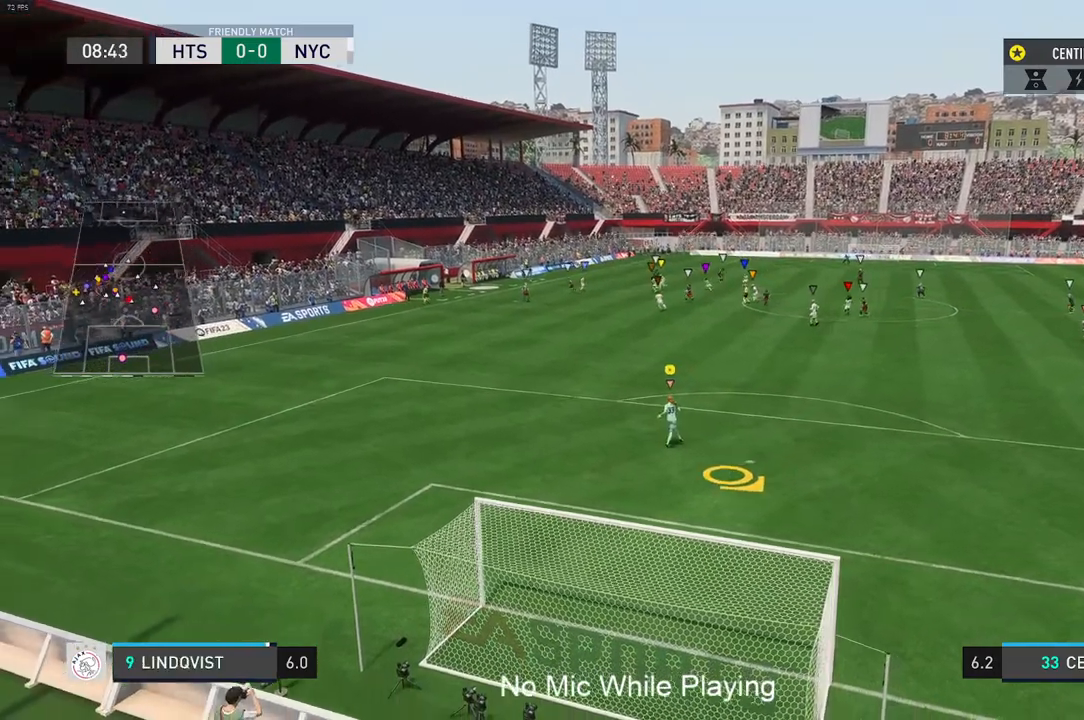
{"buttons": [], "left_stick": "left", "right_stick": "center", "events": []}
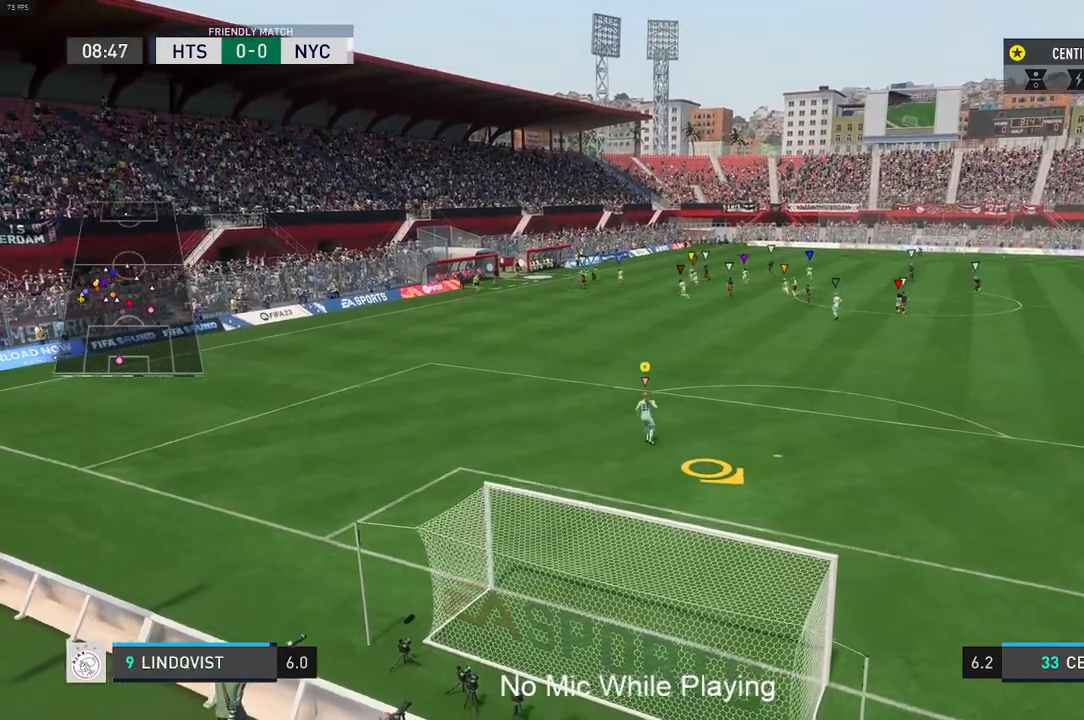
{"buttons": [], "left_stick": "center", "right_stick": "center", "events": [[133, "left_stick", "center"]]}
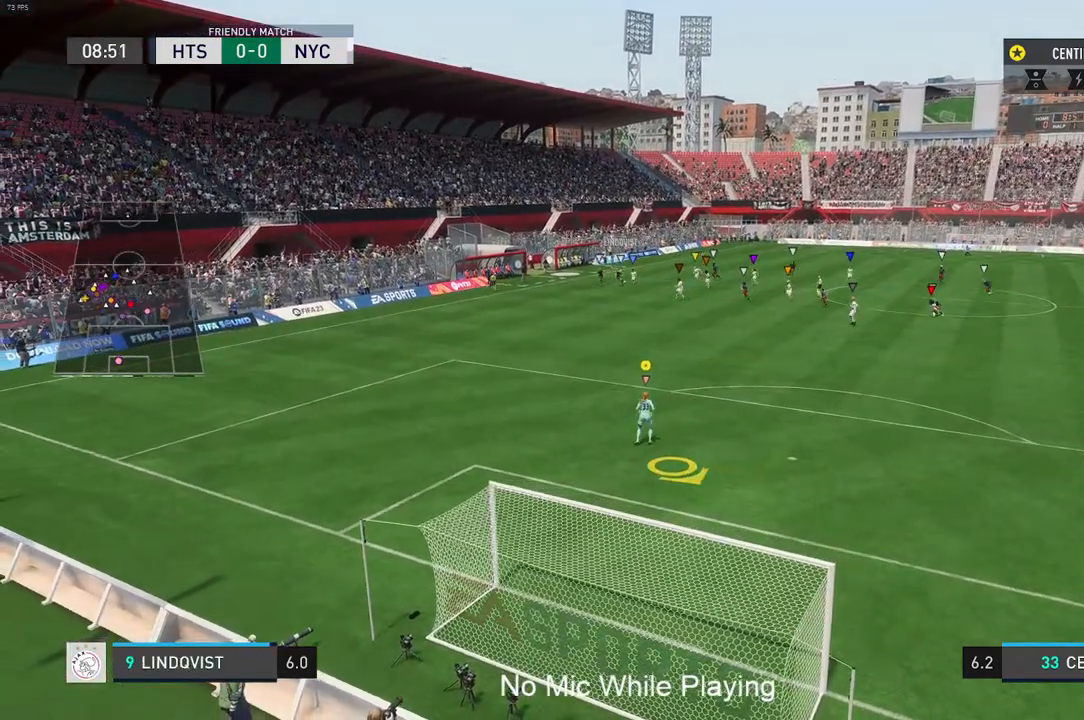
{"buttons": [], "left_stick": "center", "right_stick": "center", "events": []}
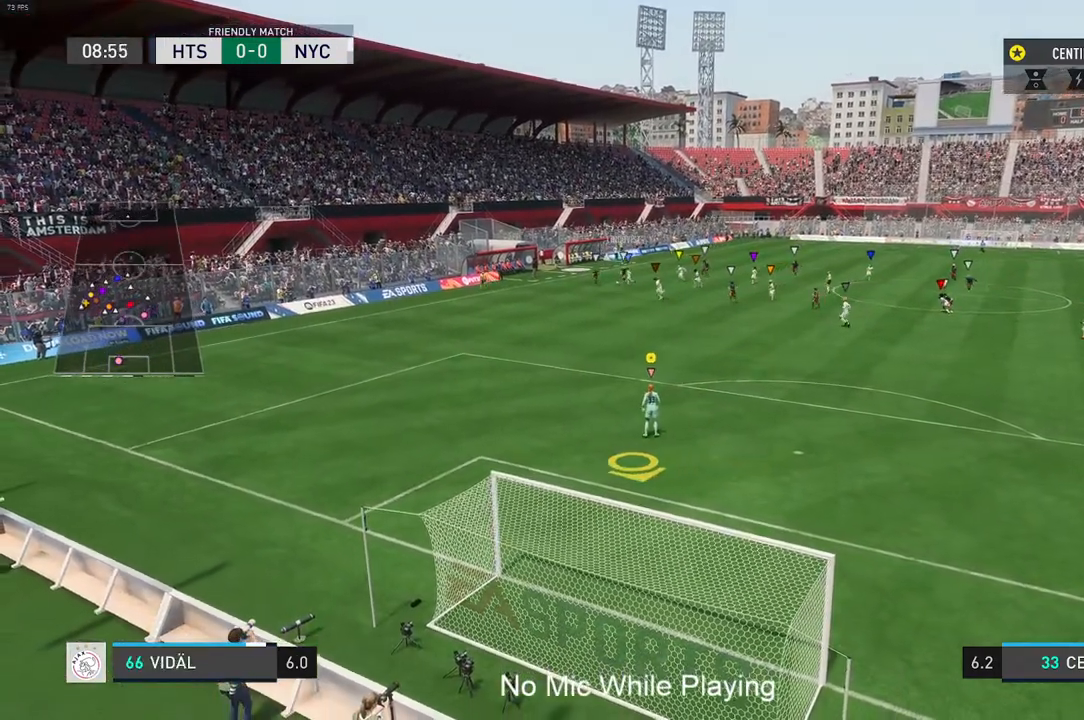
{"buttons": [], "left_stick": "down-left", "right_stick": "center", "events": [[217, "left_stick", "down-left"]]}
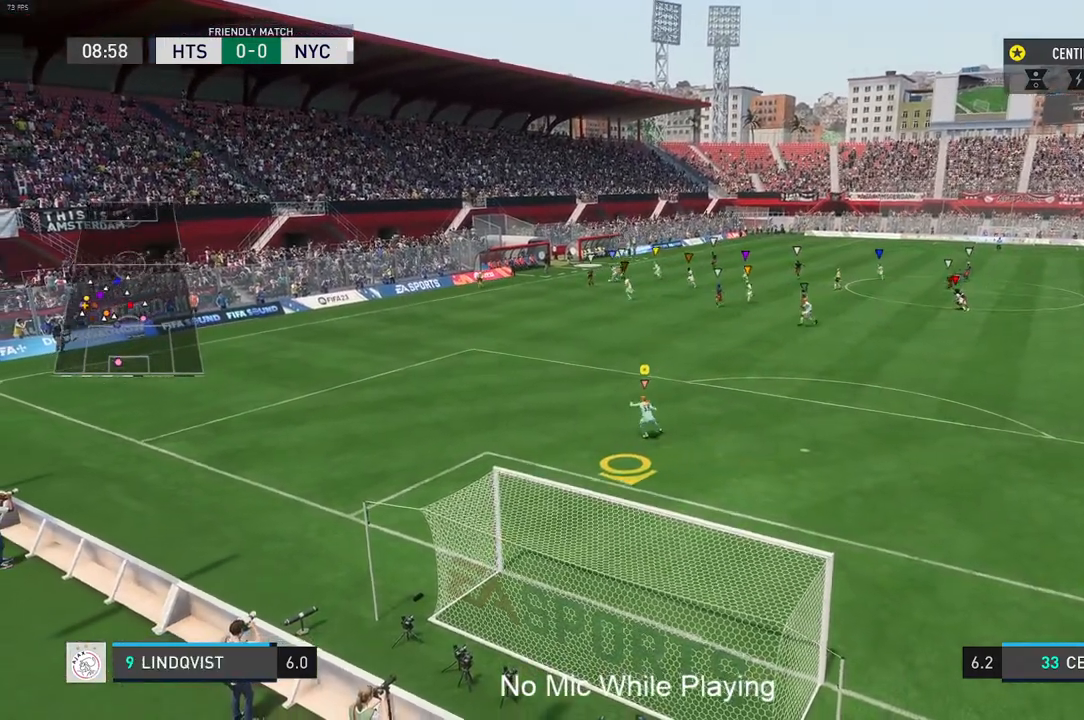
{"buttons": [], "left_stick": "down", "right_stick": "center", "events": [[17, "left_stick", "down"]]}
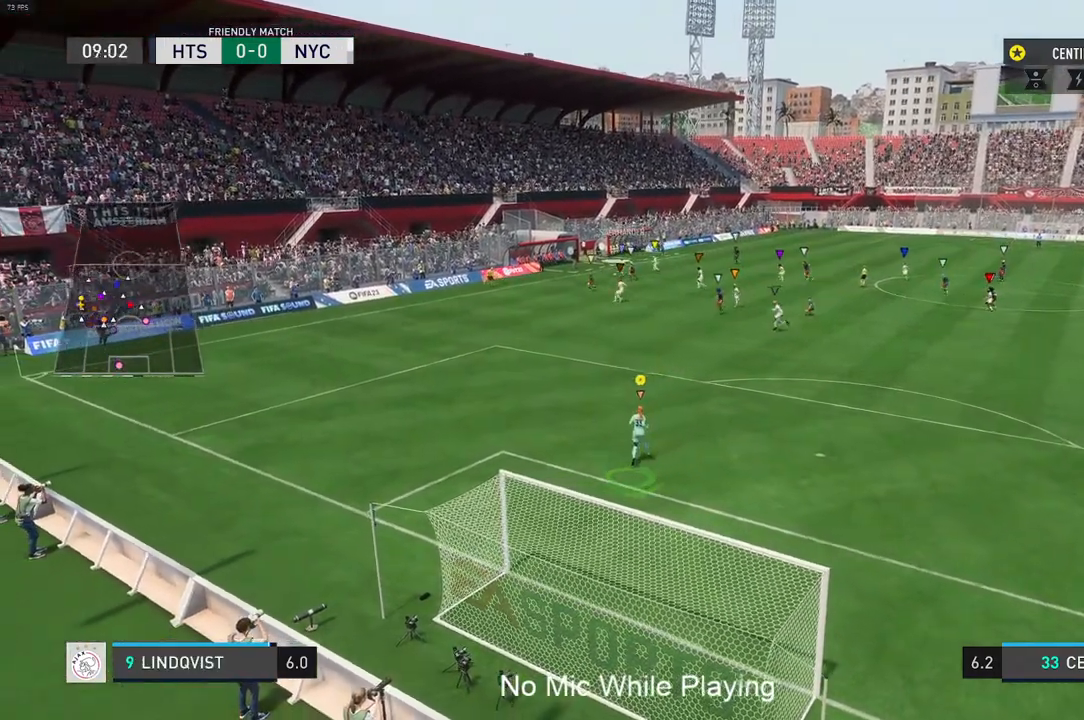
{"buttons": [], "left_stick": "center", "right_stick": "center", "events": [[200, "left_stick", "center"]]}
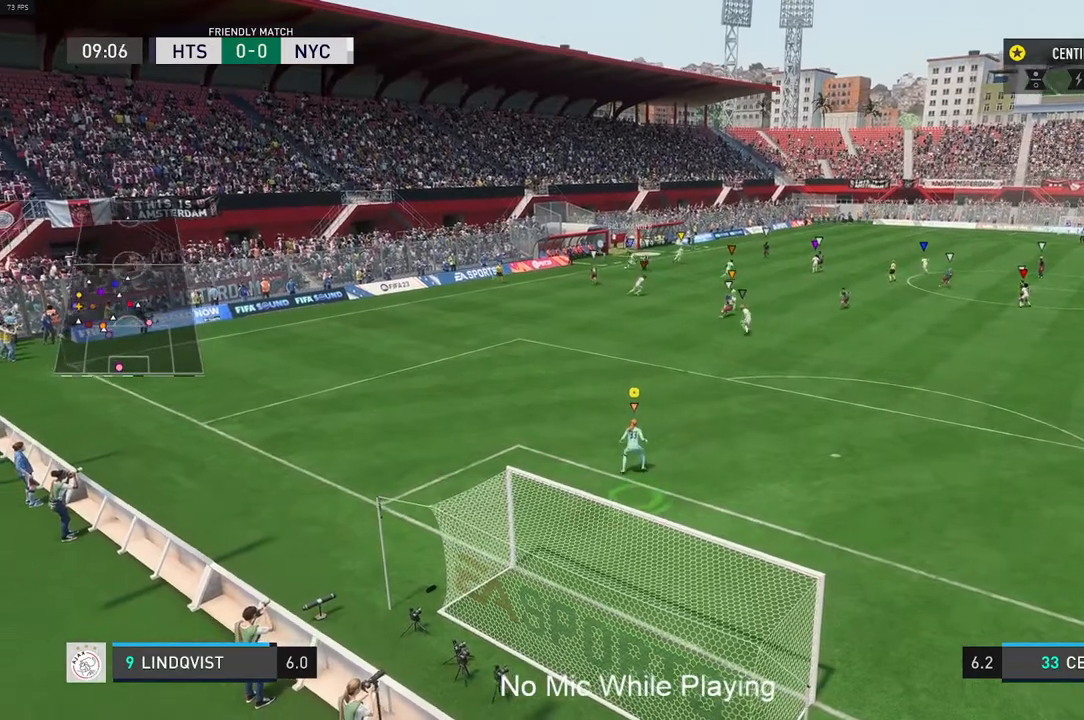
{"buttons": [], "left_stick": "center", "right_stick": "center", "events": []}
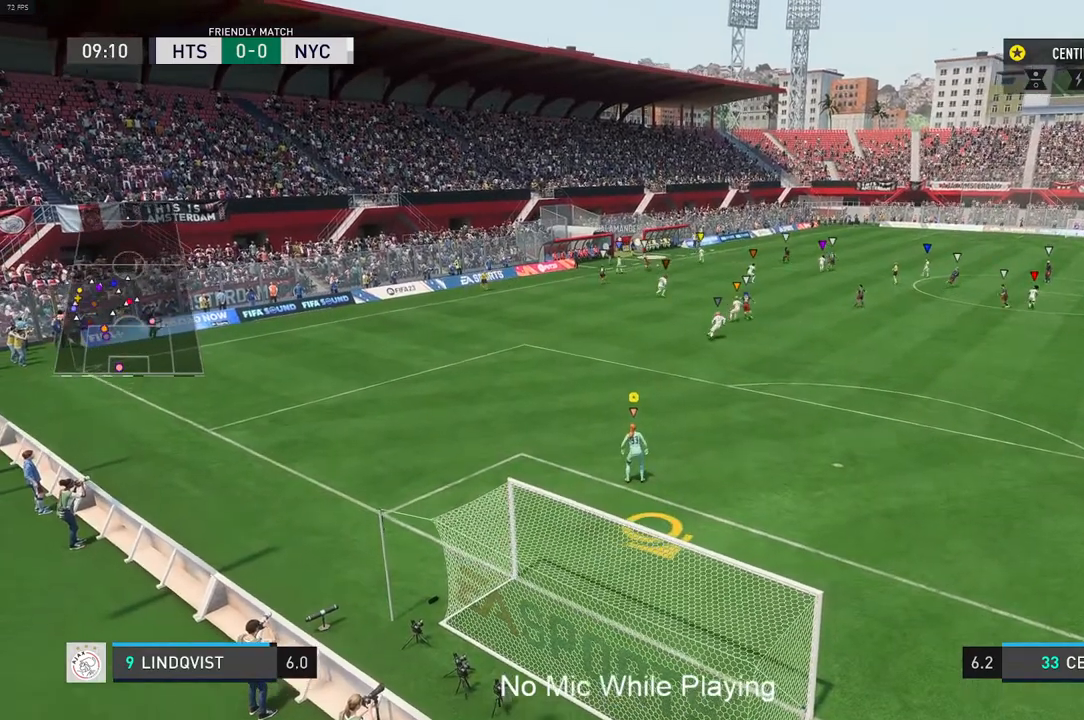
{"buttons": [], "left_stick": "center", "right_stick": "center", "events": []}
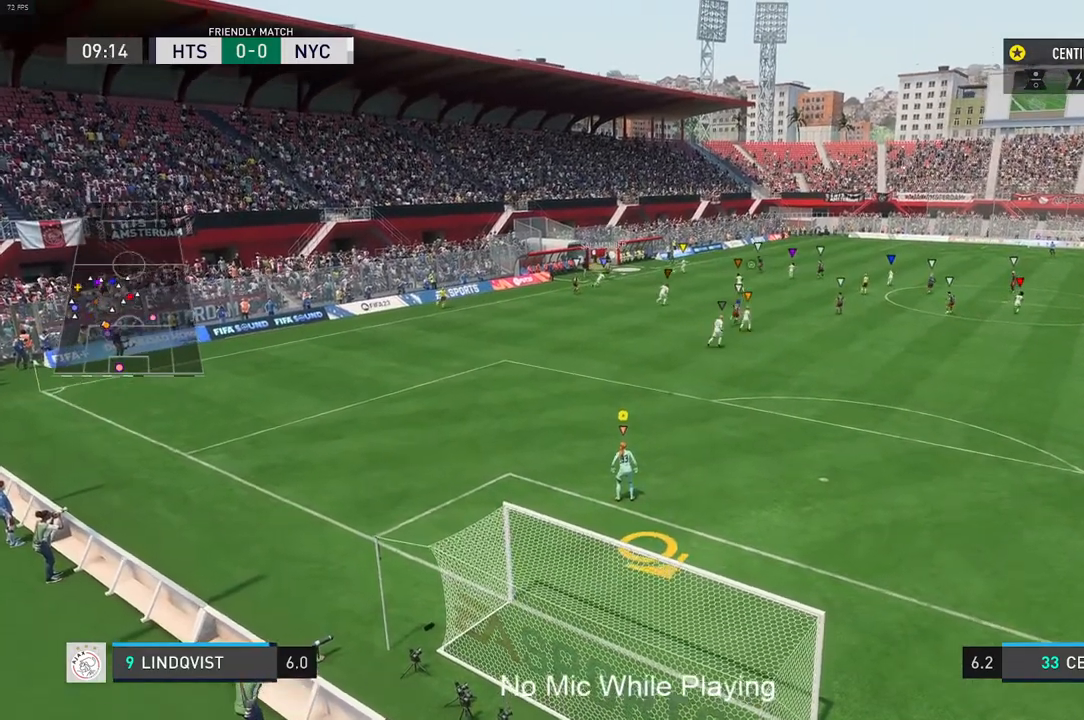
{"buttons": ["L2"], "left_stick": "up-right", "right_stick": "center", "events": [[33, "left_stick", "right"], [200, "left_stick", "up-right"], [317, "L2", "down"], [433, "L2", "up"], [500, "L2", "down"]]}
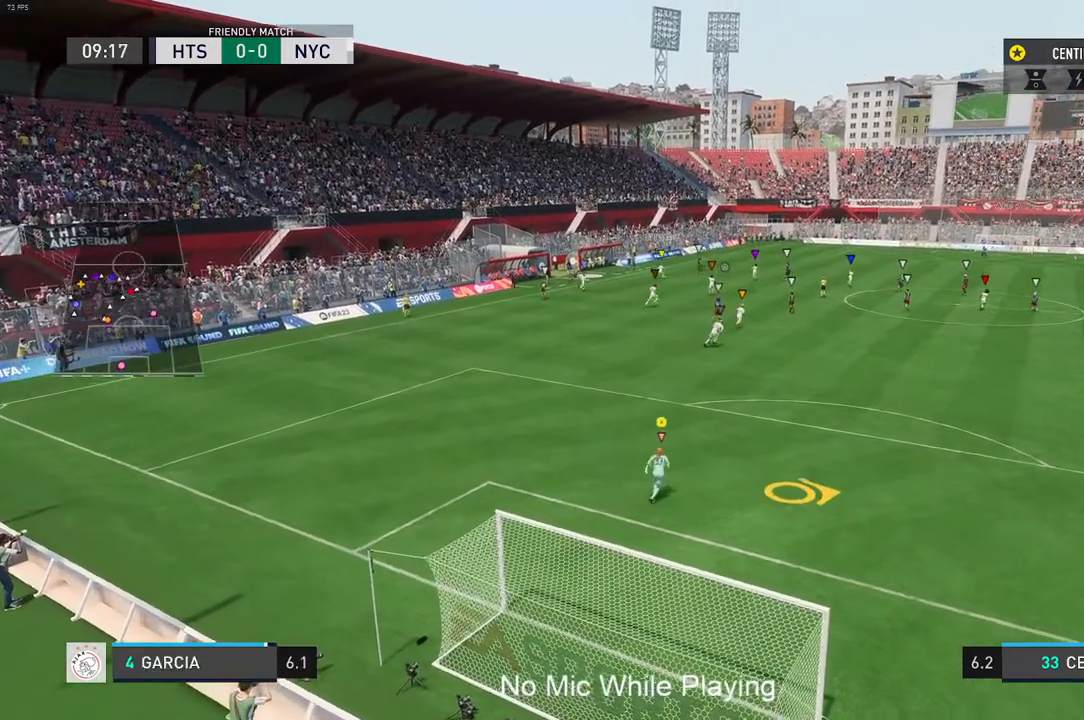
{"buttons": [], "left_stick": "center", "right_stick": "center", "events": [[33, "left_stick", "right"], [100, "L2", "up"], [383, "left_stick", "center"]]}
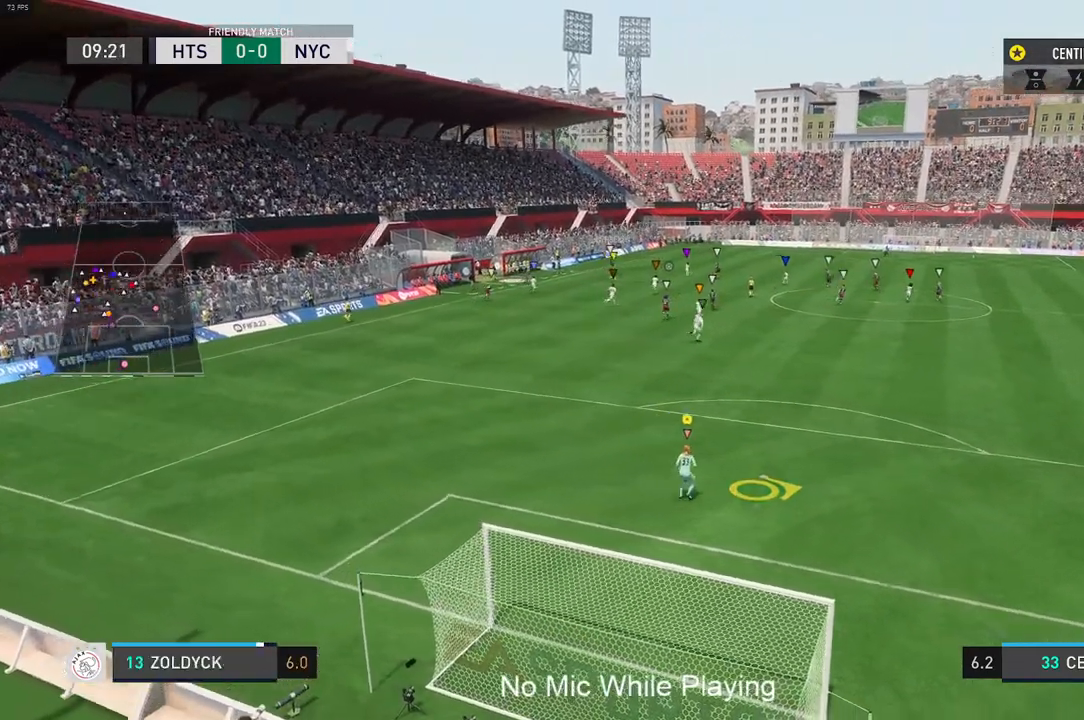
{"buttons": [], "left_stick": "right", "right_stick": "center", "events": [[317, "left_stick", "right"]]}
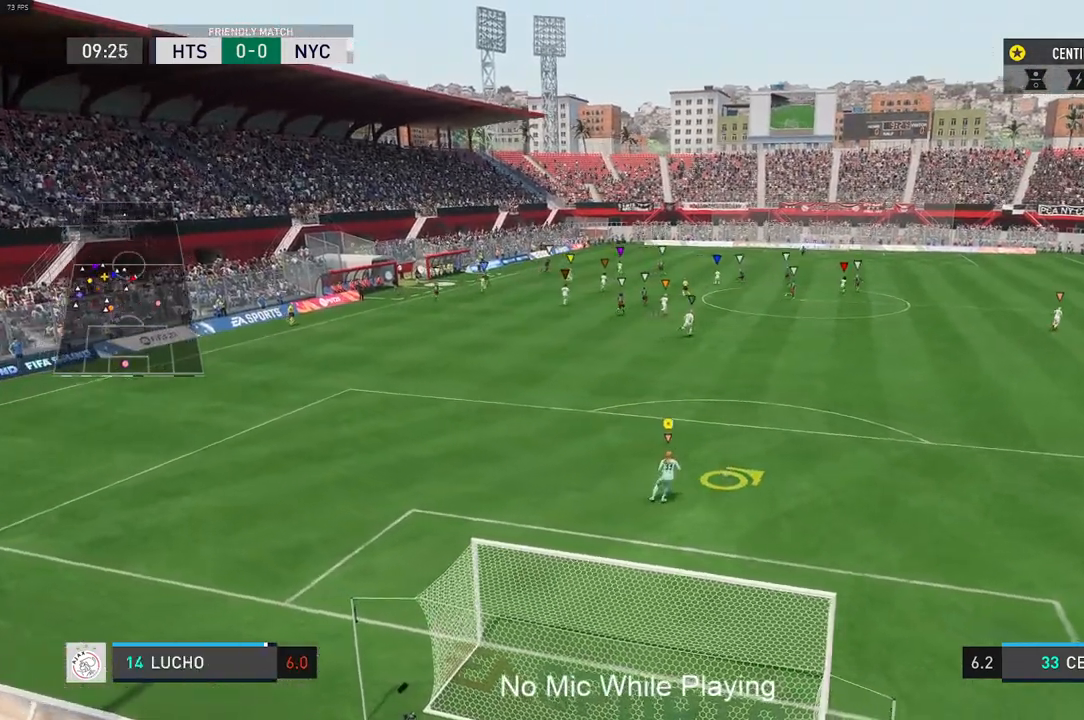
{"buttons": [], "left_stick": "center", "right_stick": "center", "events": [[450, "left_stick", "center"]]}